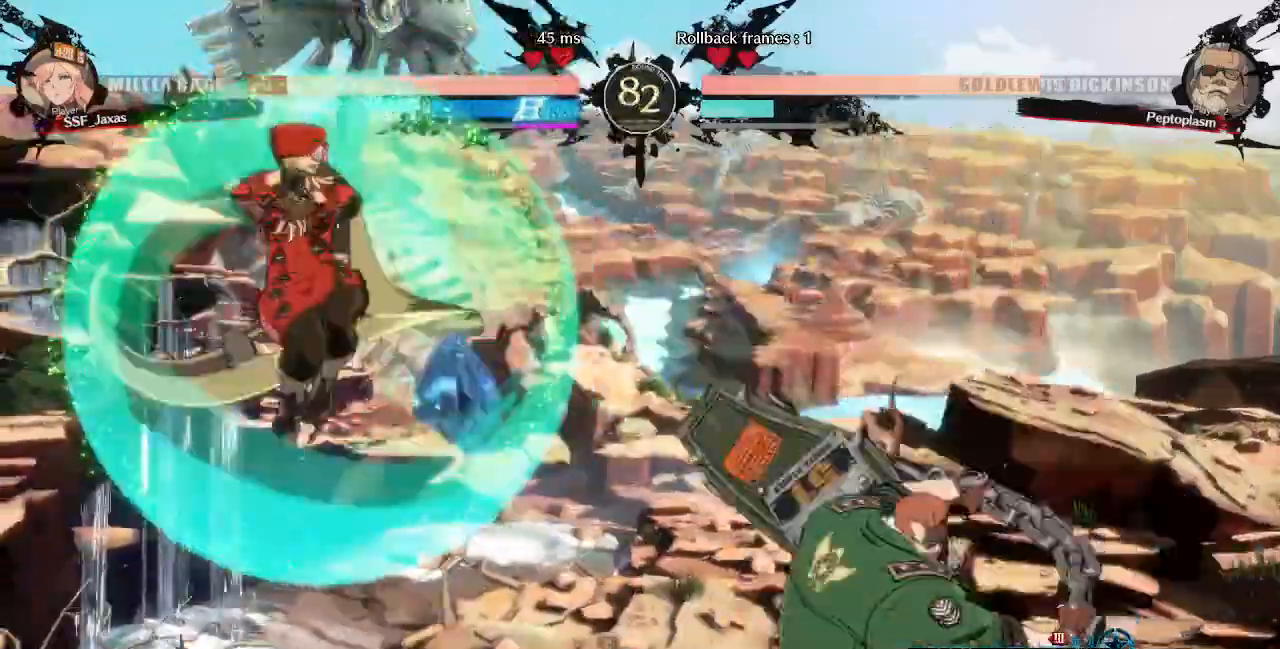
Gameplay with a controller (PlayStation layout); each line is a JSON object with the inputs held at the frame after it. "events" lists button and stick changes between this image and that frame as [ms after this image, input, new state], when the widget could be followed in between. Not read: L3 R3 SELECT START other_buttons.
{"buttons": [], "events": [[80, "SQUARE", "up"], [80, "TRIANGLE", "up"], [520, "DPAD_LEFT", "up"]]}
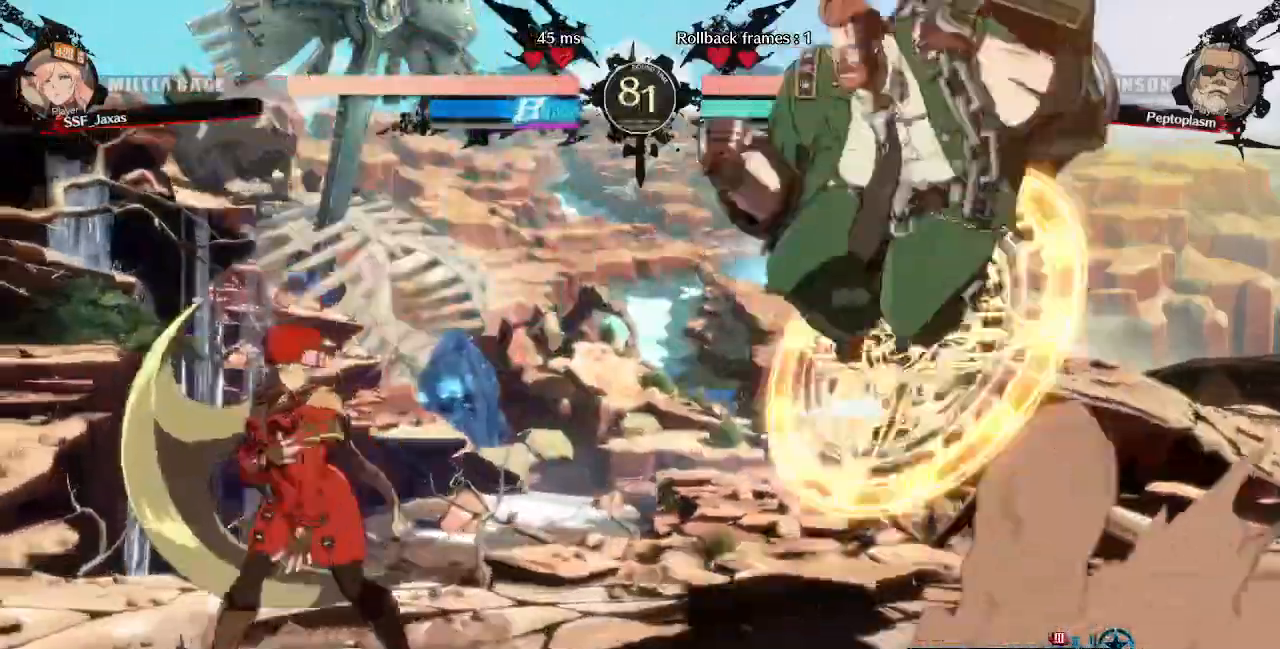
{"buttons": ["DPAD_LEFT"]}
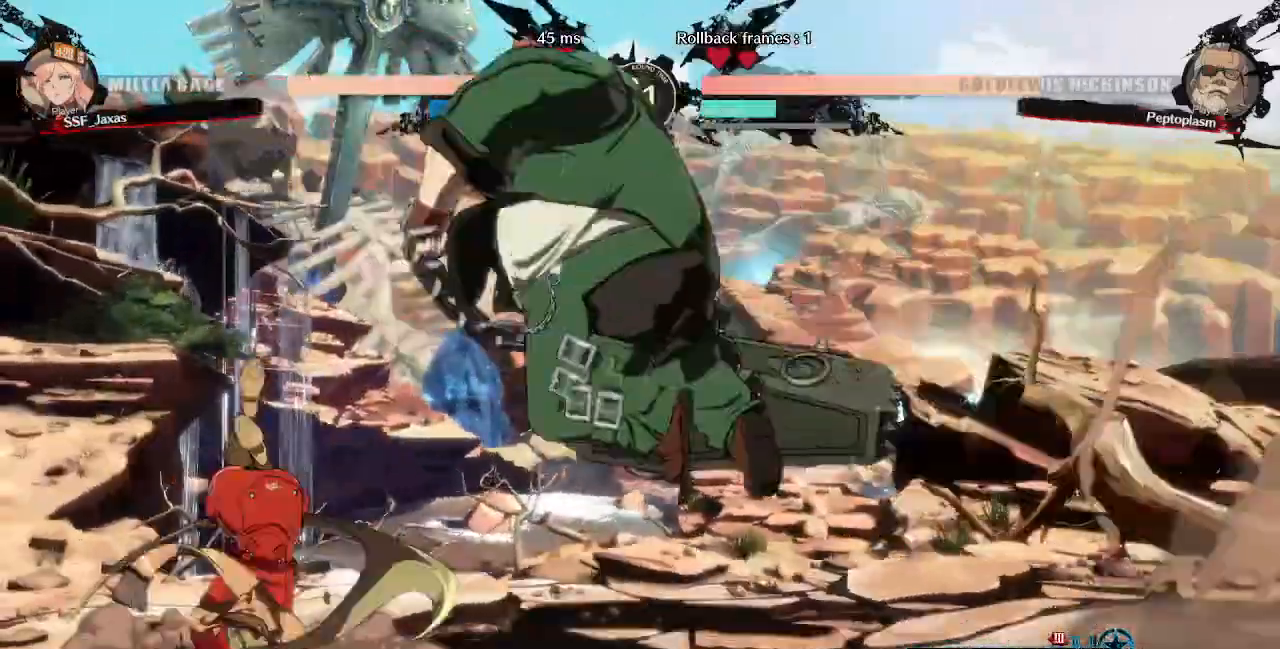
{"buttons": ["SQUARE", "TRIANGLE", "DPAD_DOWN", "DPAD_LEFT"], "events": [[440, "DPAD_DOWN", "down"], [480, "TRIANGLE", "down"], [520, "SQUARE", "down"]]}
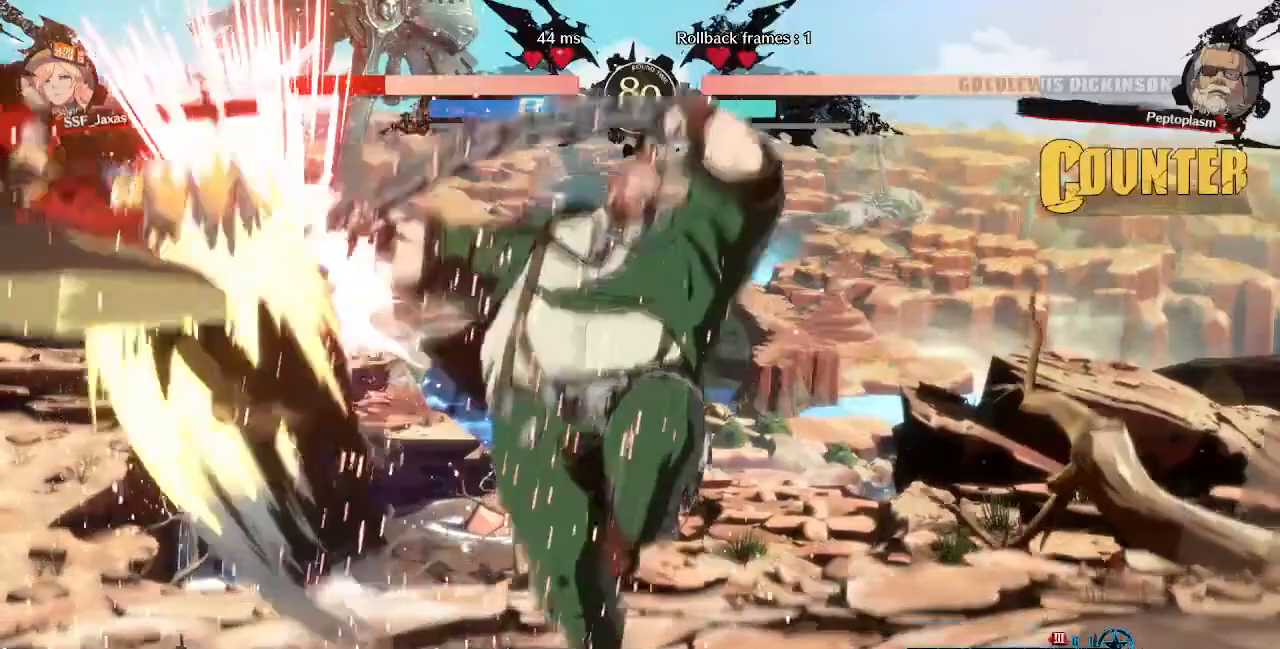
{"buttons": ["SQUARE", "DPAD_LEFT"]}
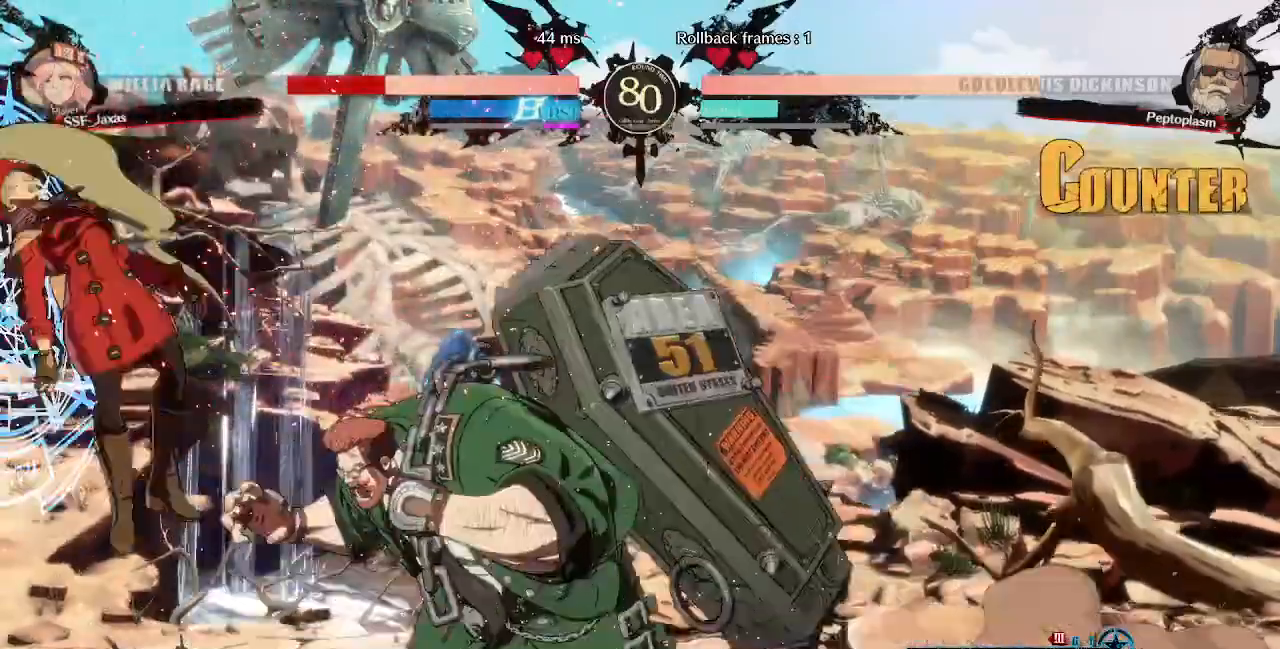
{"buttons": ["DPAD_DOWN", "DPAD_LEFT"], "events": [[440, "DPAD_DOWN", "down"], [520, "SQUARE", "up"]]}
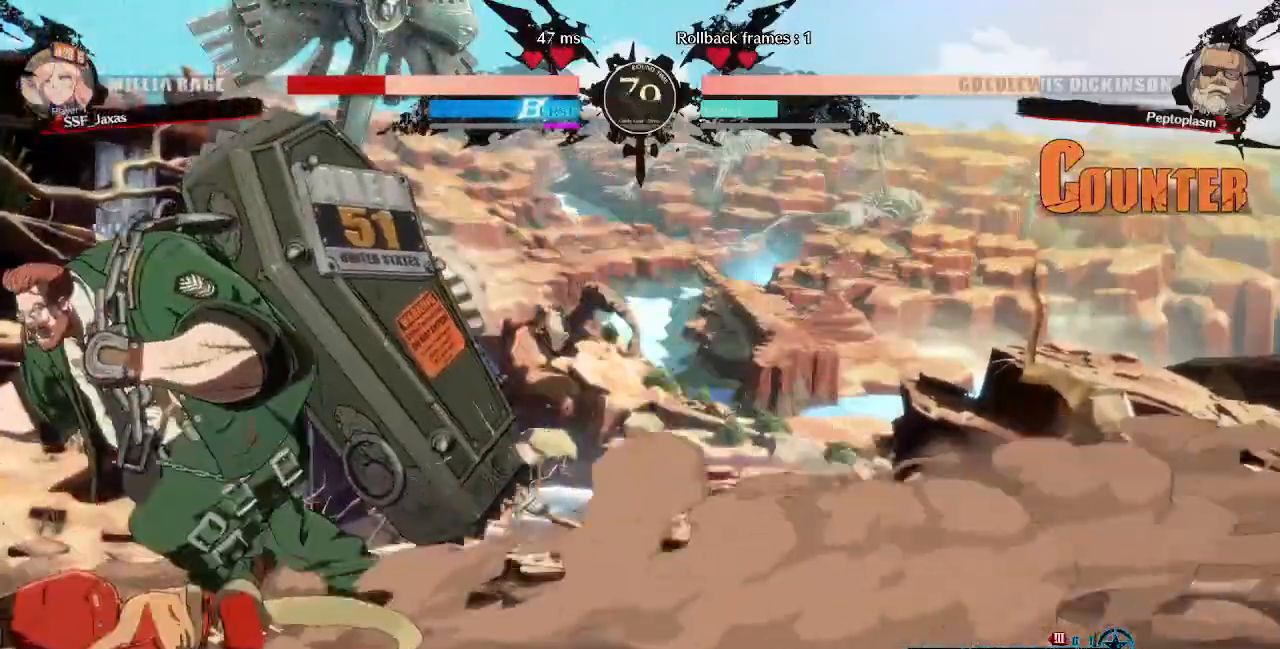
{"buttons": ["SQUARE", "TRIANGLE", "DPAD_DOWN", "DPAD_LEFT"], "events": [[440, "SQUARE", "down"], [440, "TRIANGLE", "down"]]}
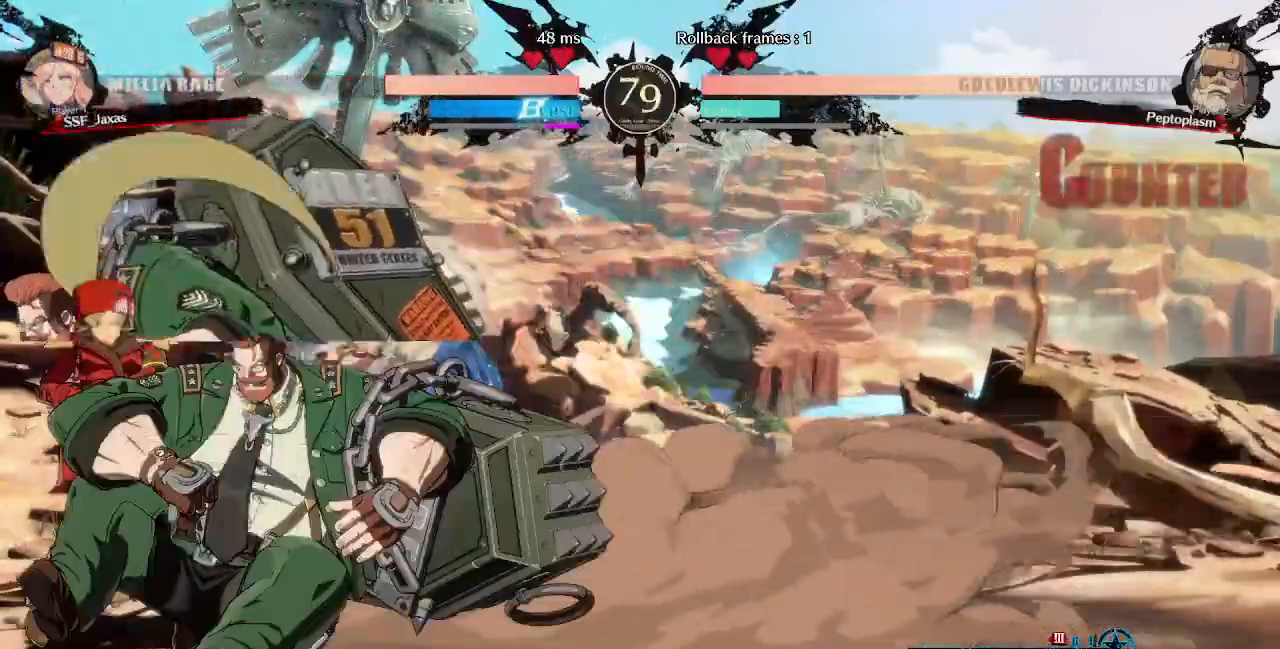
{"buttons": ["SQUARE", "TRIANGLE", "DPAD_DOWN", "DPAD_LEFT"], "events": []}